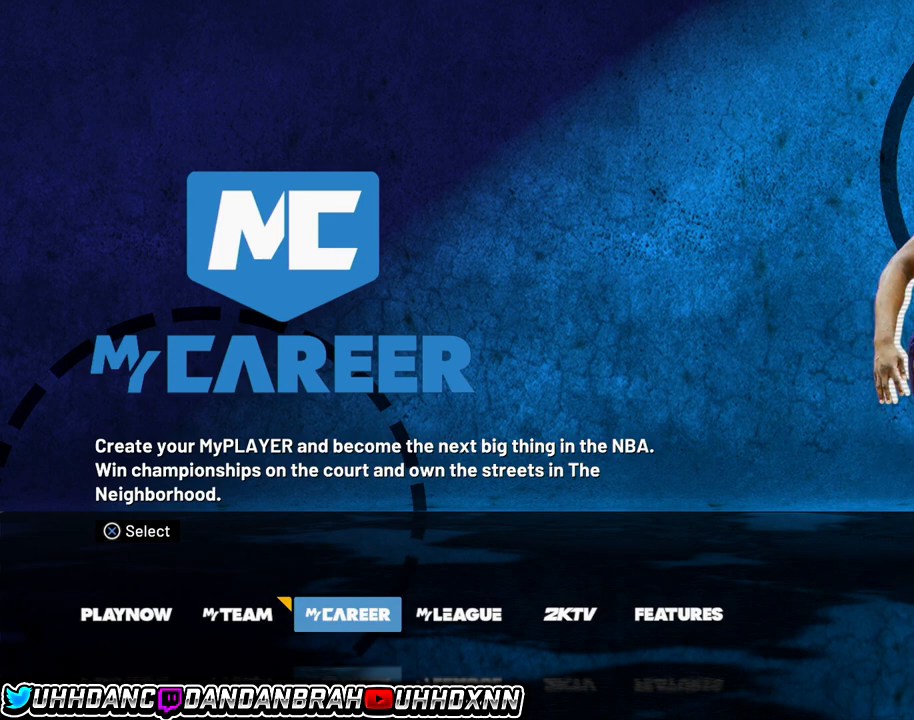
Gameplay with a controller (PlayStation layout); each line is a JSON object with the inputs held at the frame after it. "events" lists button and stick changes between this image and that frame as [ms after this image, input, new state], when the widget could be followed in between. Not read: right_stick.
{"buttons": [], "left_stick": "center", "events": [[367, "DPAD_RIGHT", "down"], [500, "DPAD_RIGHT", "up"]]}
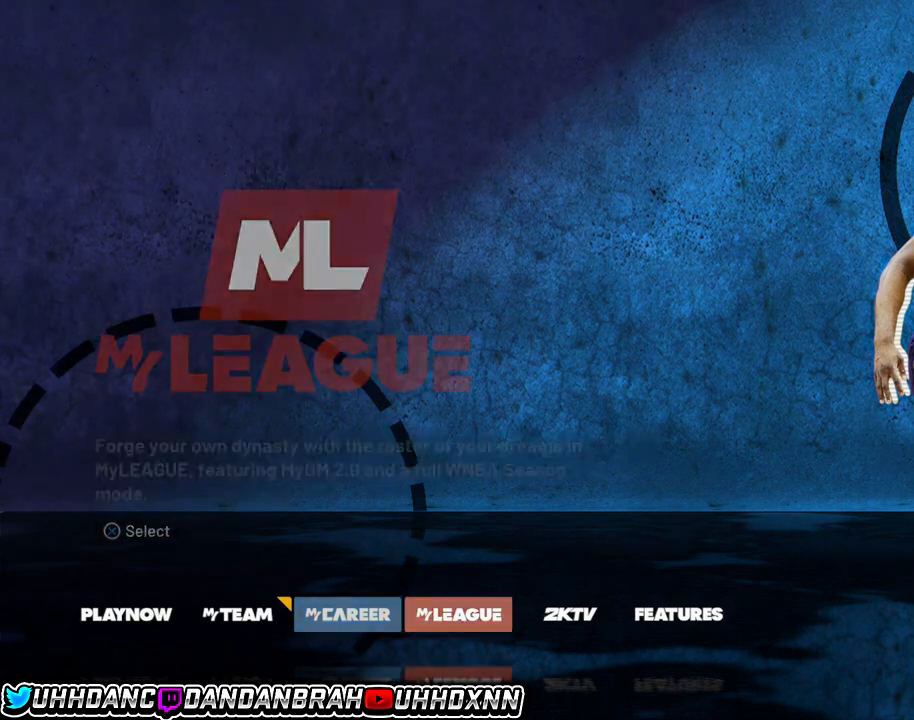
{"buttons": [], "left_stick": "center", "events": [[334, "DPAD_LEFT", "down"], [467, "DPAD_LEFT", "up"]]}
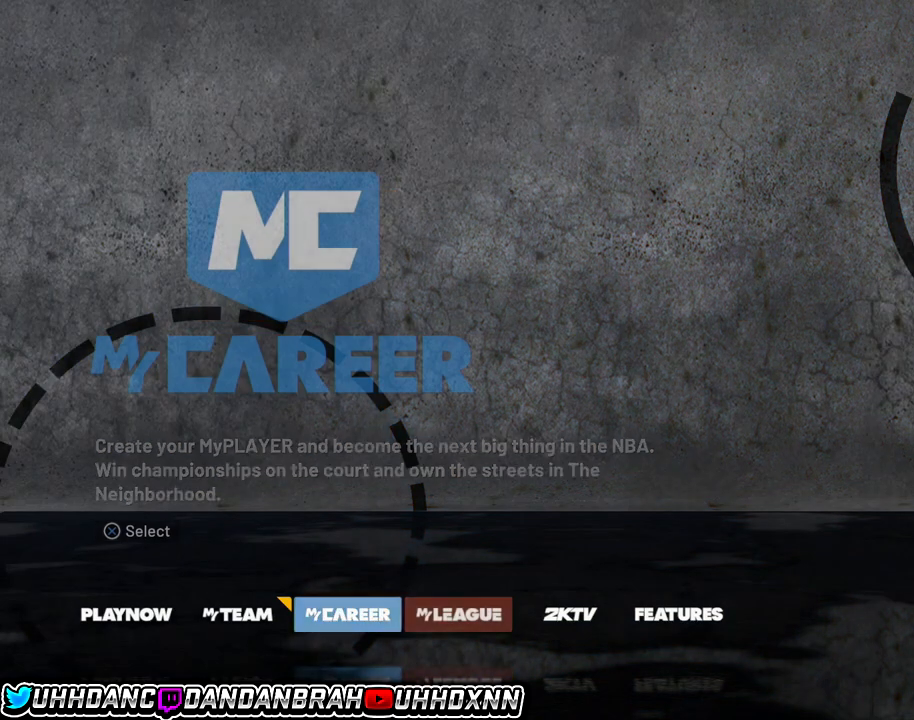
{"buttons": [], "left_stick": "center", "events": [[233, "CROSS", "down"], [367, "CROSS", "up"]]}
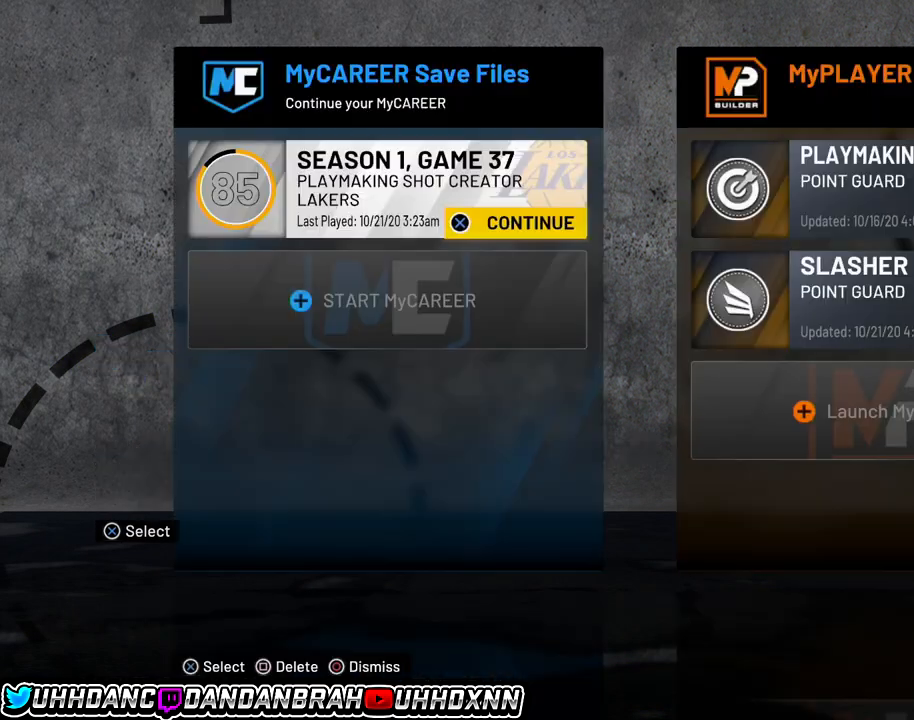
{"buttons": [], "left_stick": "center", "events": [[300, "left_stick", "right"], [467, "left_stick", "center"]]}
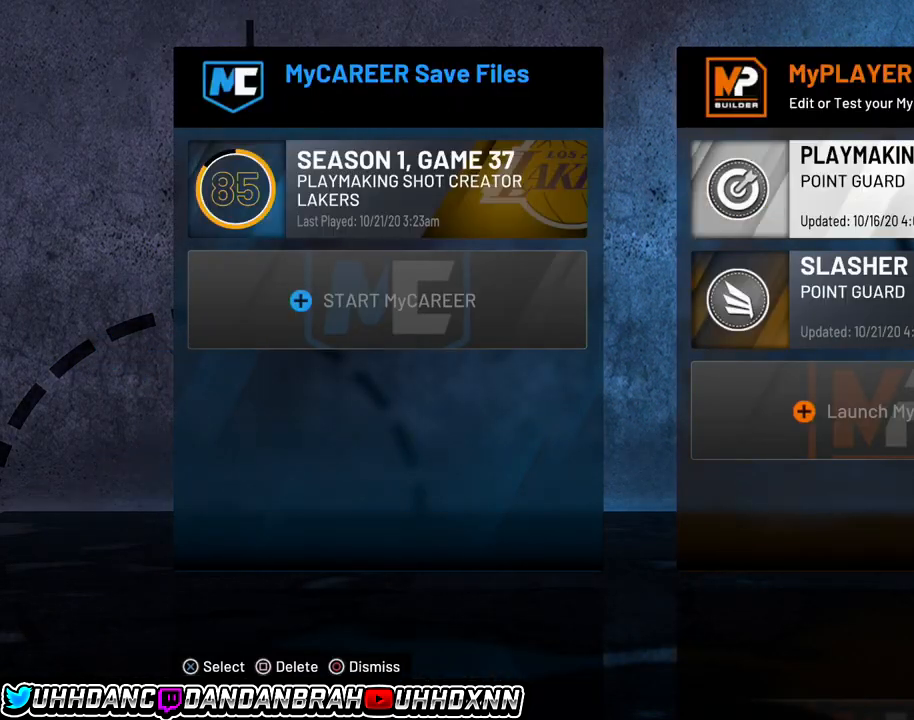
{"buttons": [], "left_stick": "up", "events": [[133, "left_stick", "down"], [266, "left_stick", "center"], [400, "left_stick", "up"]]}
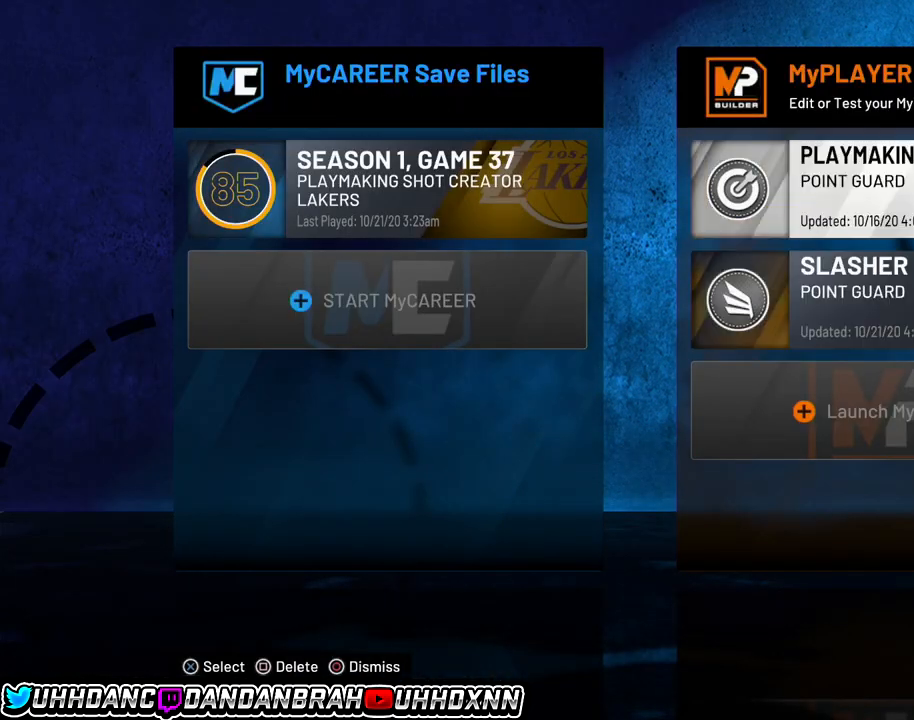
{"buttons": [], "left_stick": "center", "events": [[33, "left_stick", "center"], [300, "left_stick", "down"], [434, "left_stick", "center"]]}
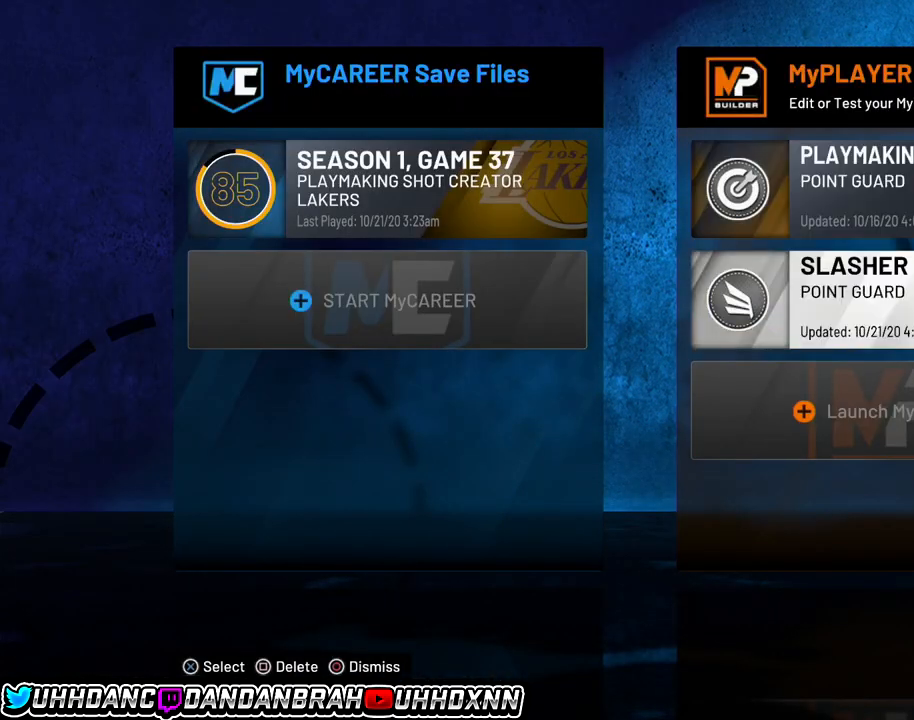
{"buttons": [], "left_stick": "center", "events": []}
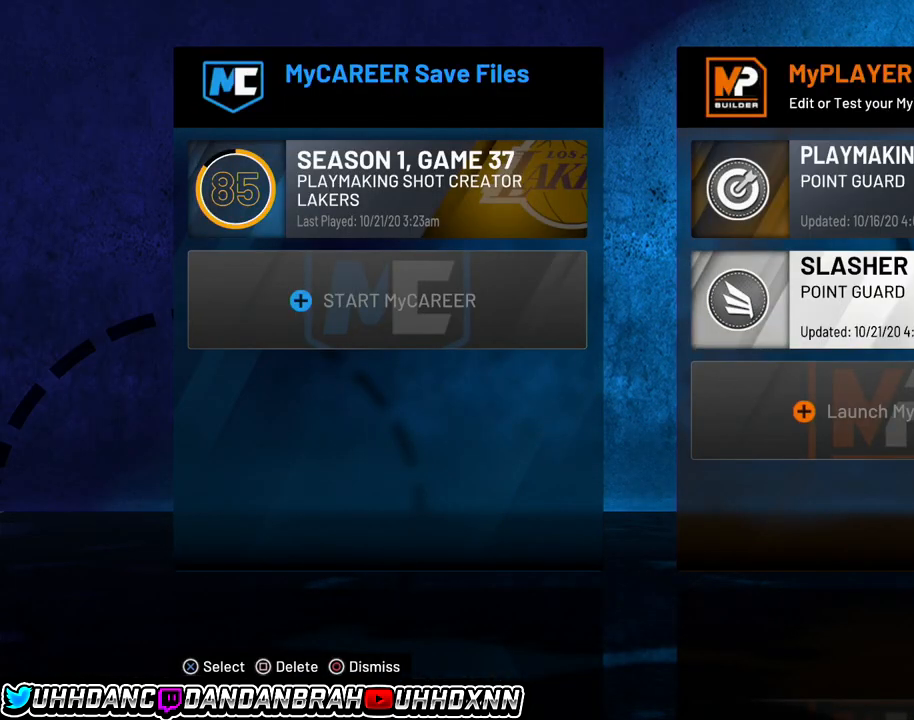
{"buttons": [], "left_stick": "center", "events": []}
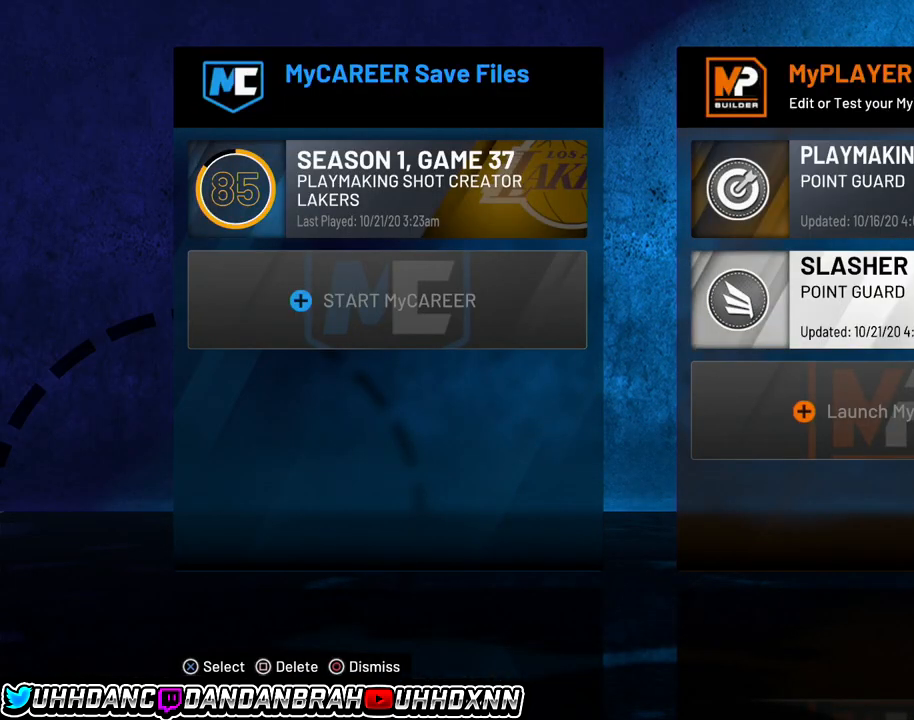
{"buttons": [], "left_stick": "center", "events": [[33, "CROSS", "down"], [200, "CROSS", "up"]]}
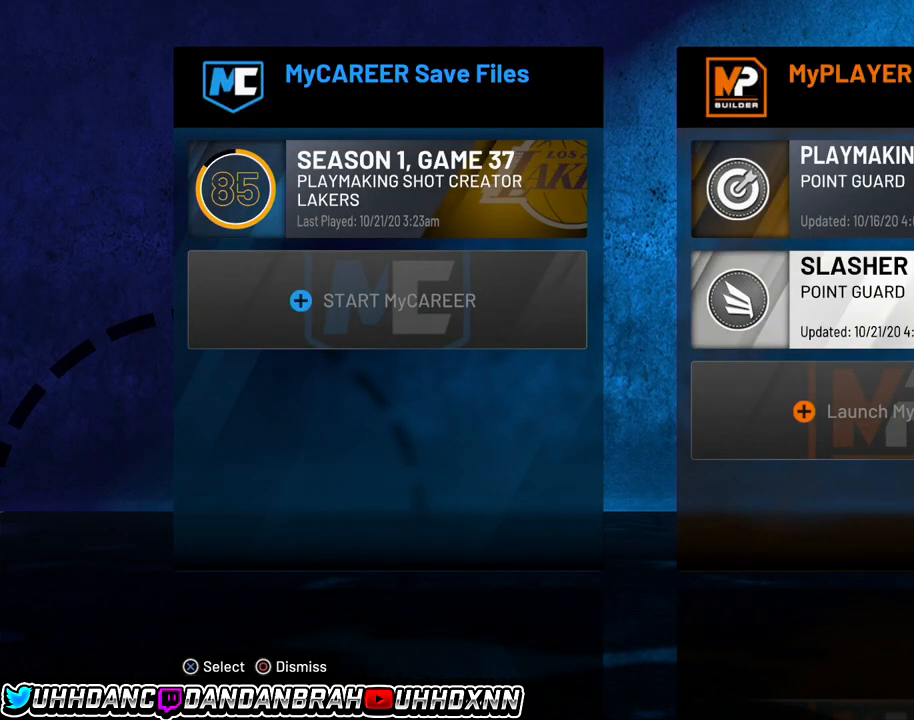
{"buttons": [], "left_stick": "up", "events": [[100, "left_stick", "down"], [267, "left_stick", "center"], [434, "left_stick", "up"]]}
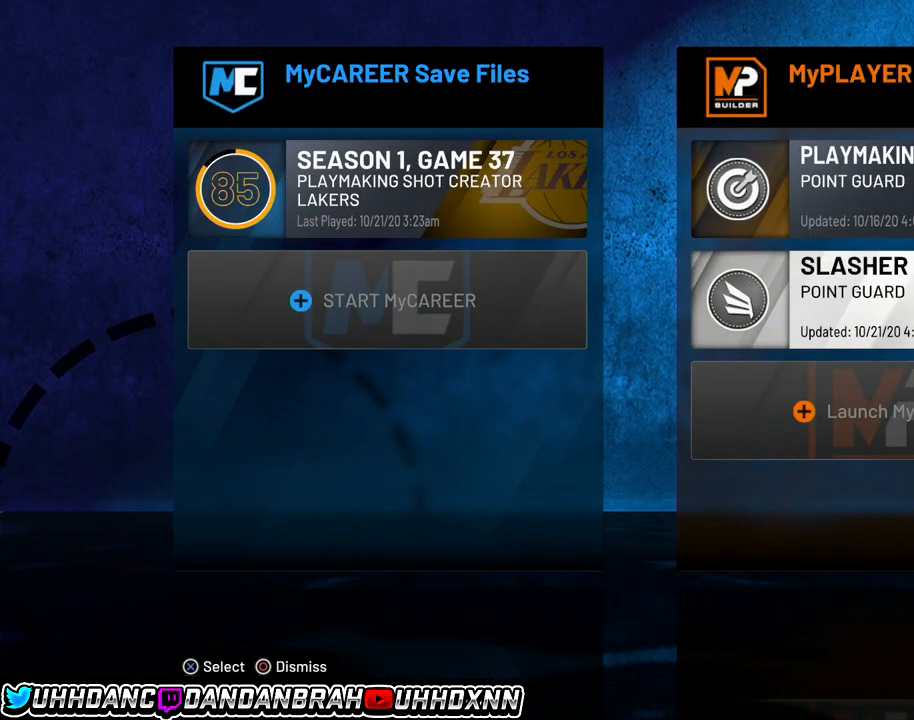
{"buttons": [], "left_stick": "center", "events": [[33, "left_stick", "center"], [133, "left_stick", "down"], [266, "left_stick", "center"]]}
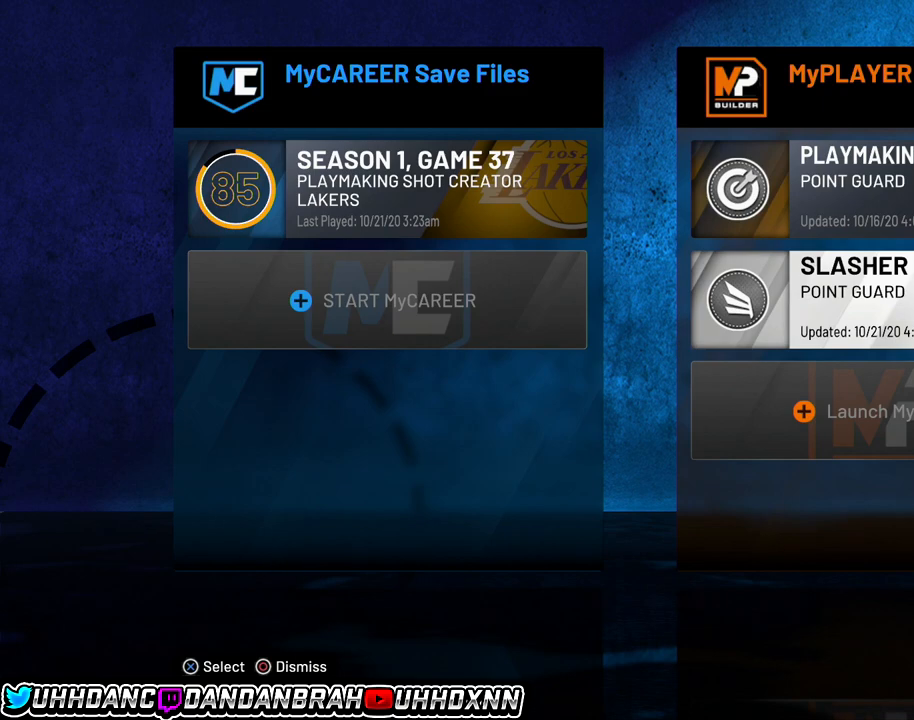
{"buttons": [], "left_stick": "center", "events": [[100, "CROSS", "down"], [234, "CROSS", "up"]]}
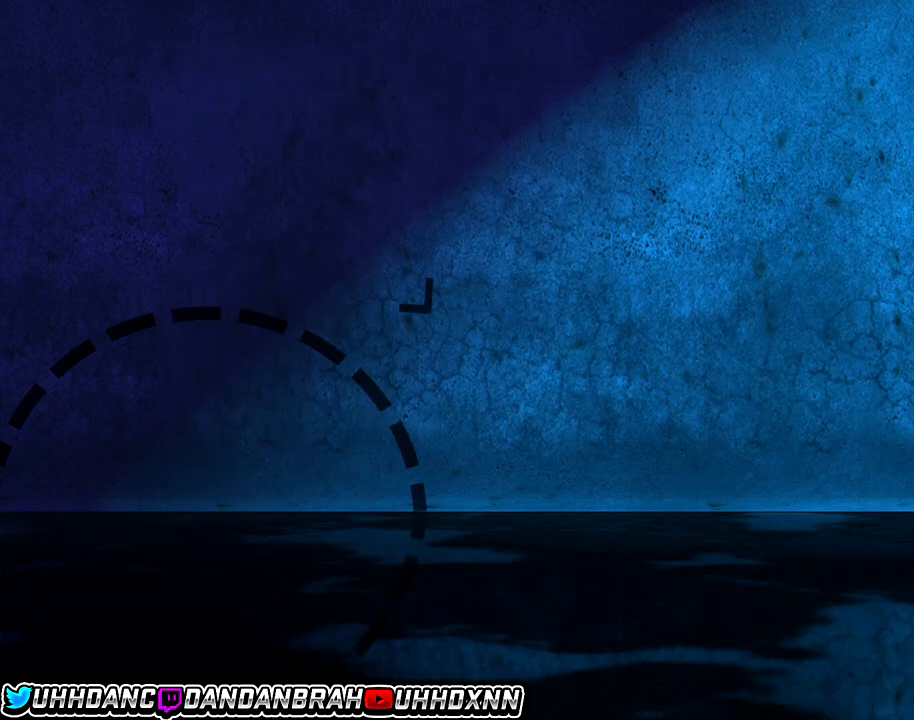
{"buttons": [], "left_stick": "center", "events": []}
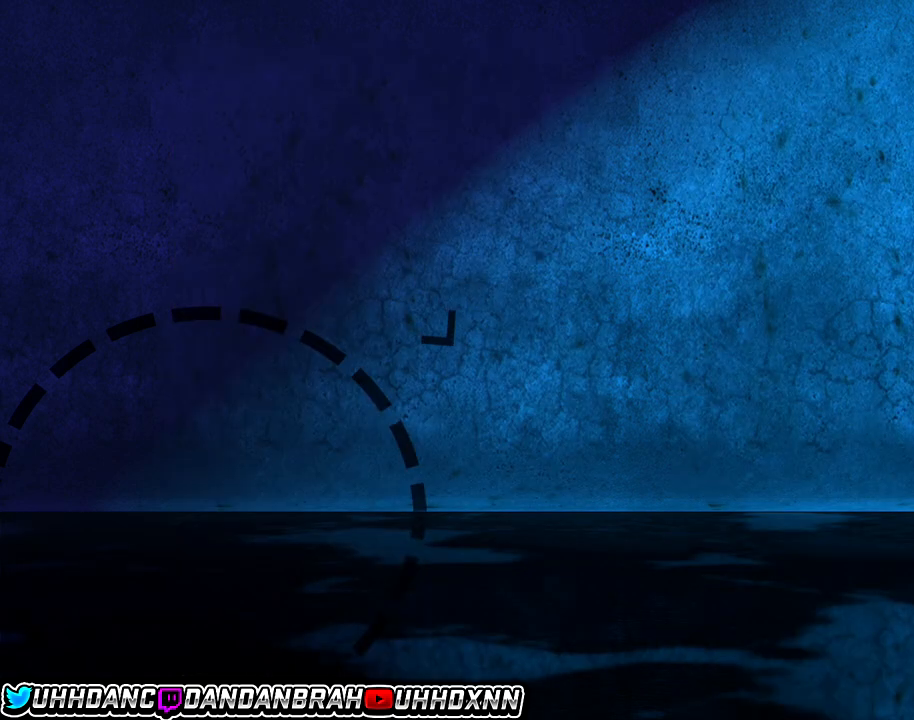
{"buttons": [], "left_stick": "center", "events": []}
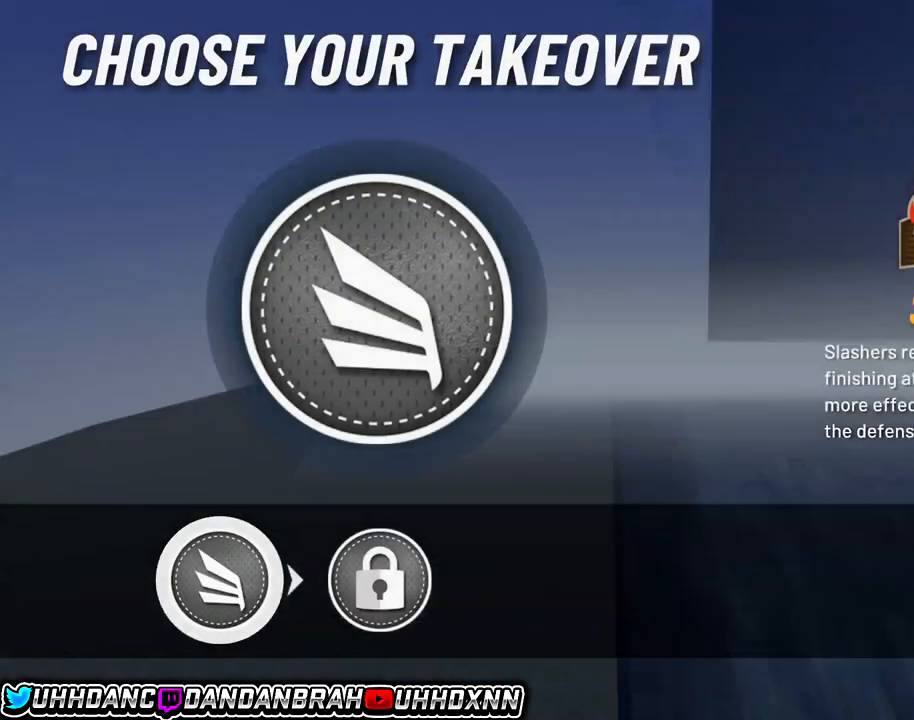
{"buttons": [], "left_stick": "center", "events": []}
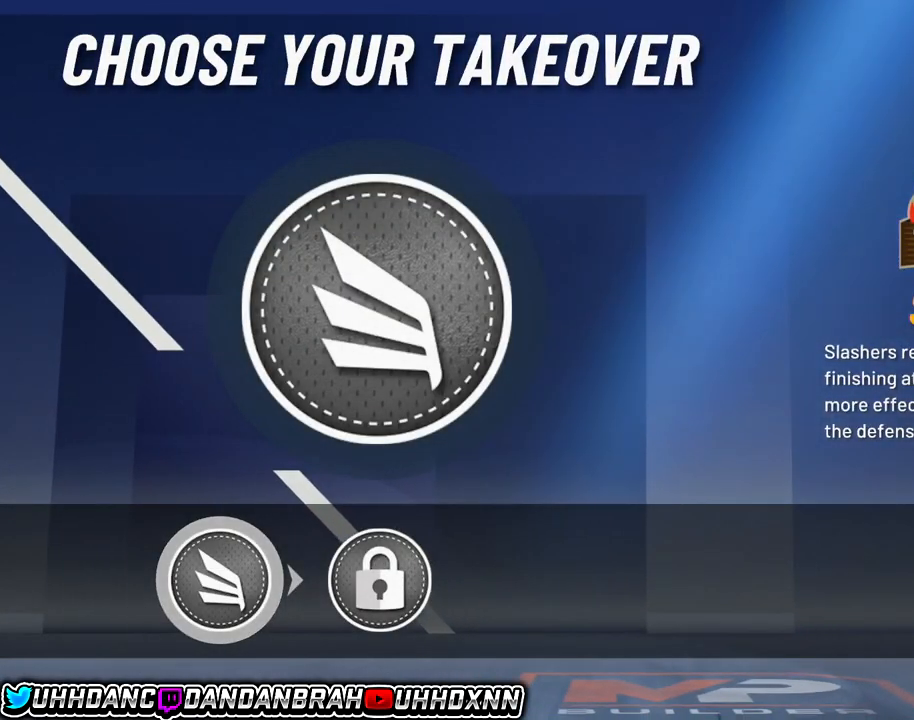
{"buttons": [], "left_stick": "center", "events": [[100, "left_stick", "right"], [234, "left_stick", "center"], [334, "left_stick", "left"], [467, "left_stick", "center"]]}
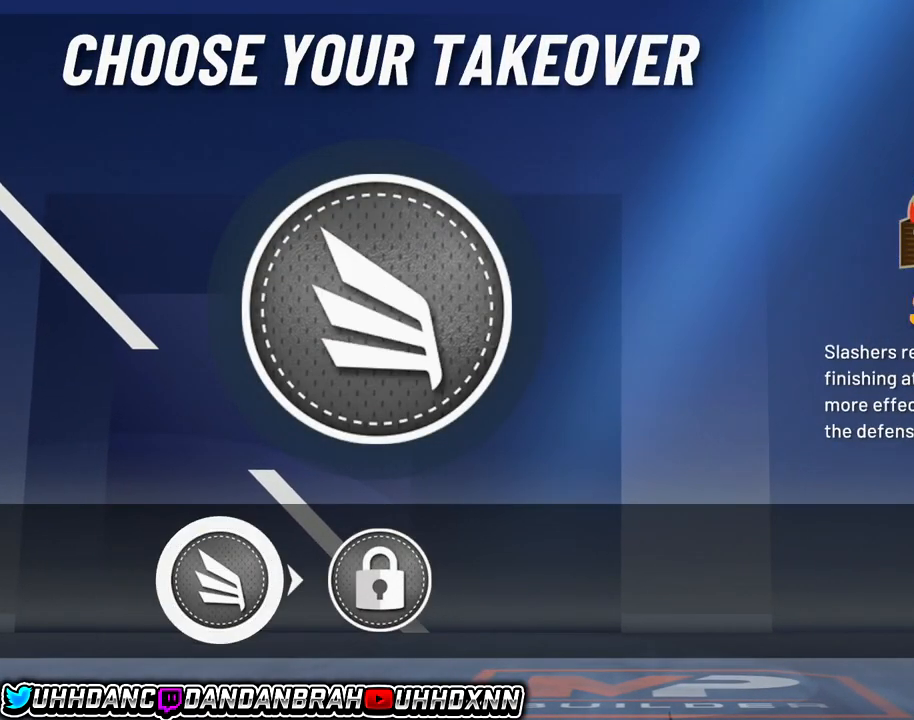
{"buttons": [], "left_stick": "center", "events": []}
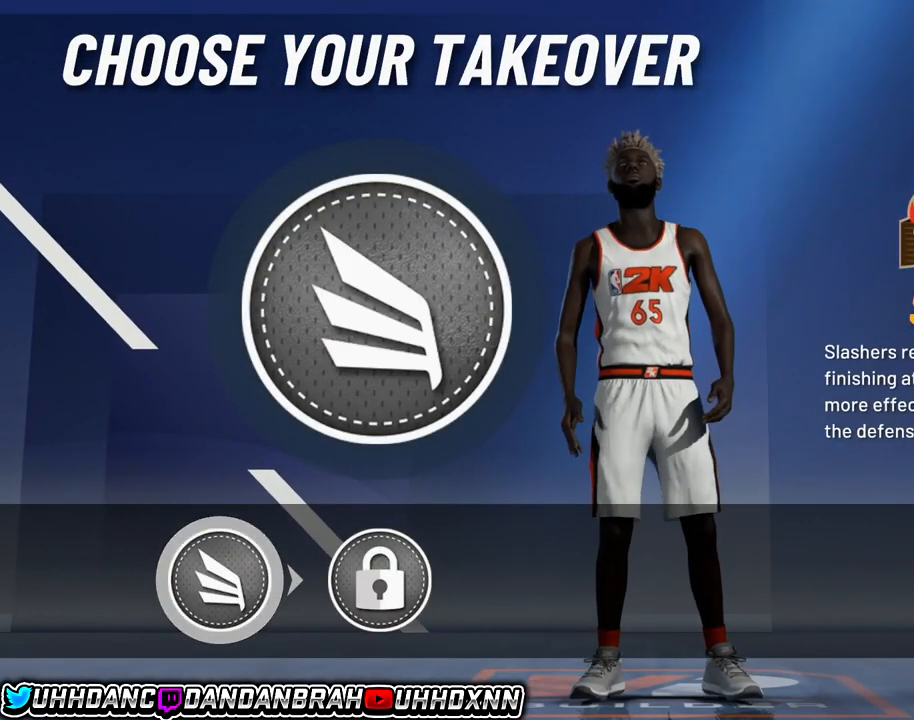
{"buttons": [], "left_stick": "center", "events": [[167, "CIRCLE", "down"], [300, "CIRCLE", "up"]]}
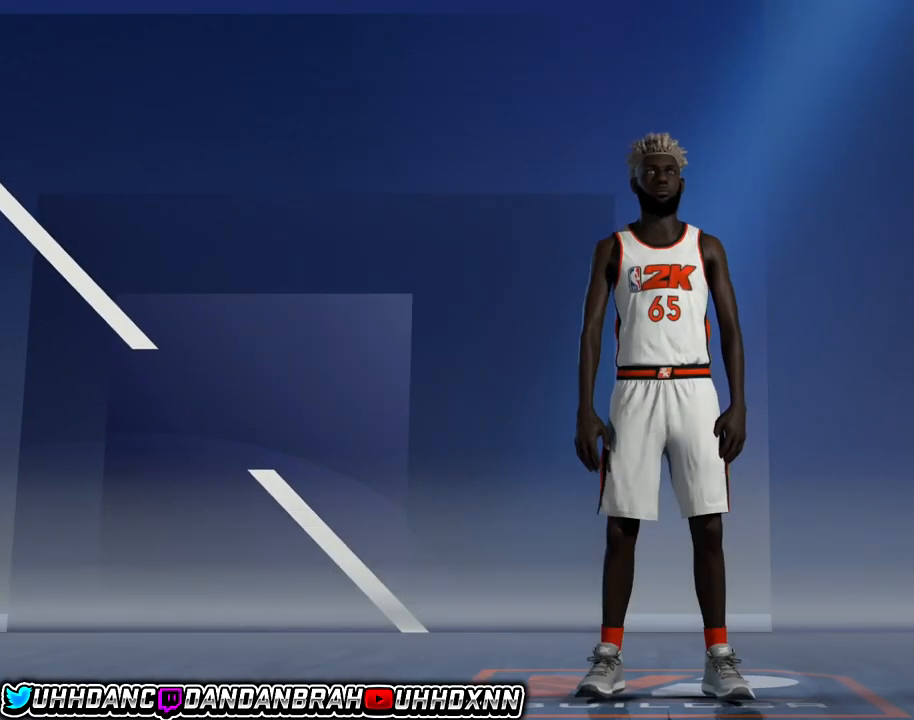
{"buttons": [], "left_stick": "center", "events": []}
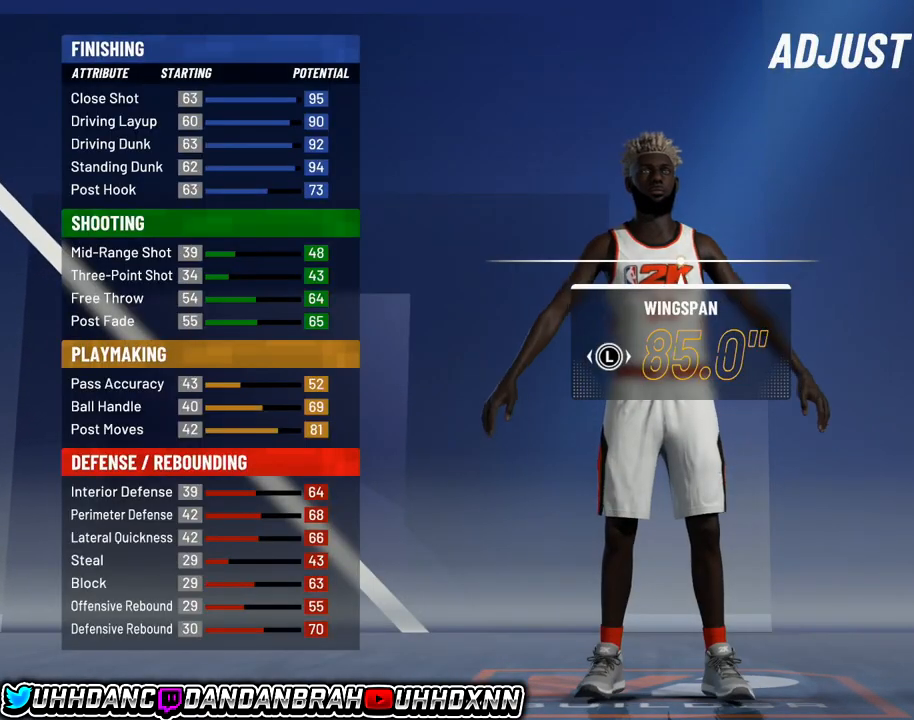
{"buttons": [], "left_stick": "center", "events": [[400, "CIRCLE", "down"], [501, "CIRCLE", "up"]]}
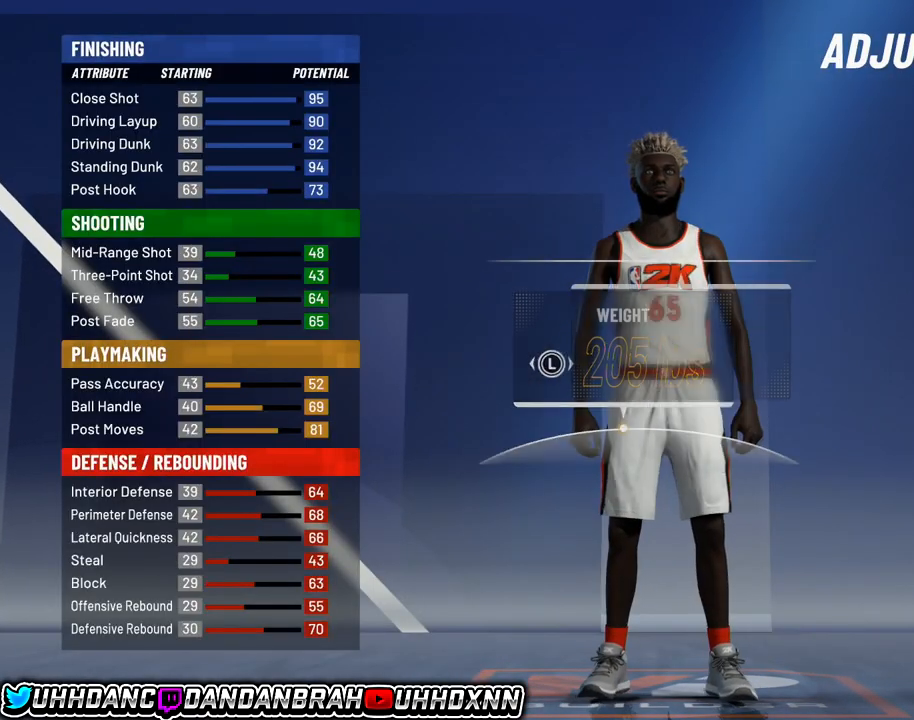
{"buttons": [], "left_stick": "center", "events": [[400, "CIRCLE", "down"], [500, "CIRCLE", "up"]]}
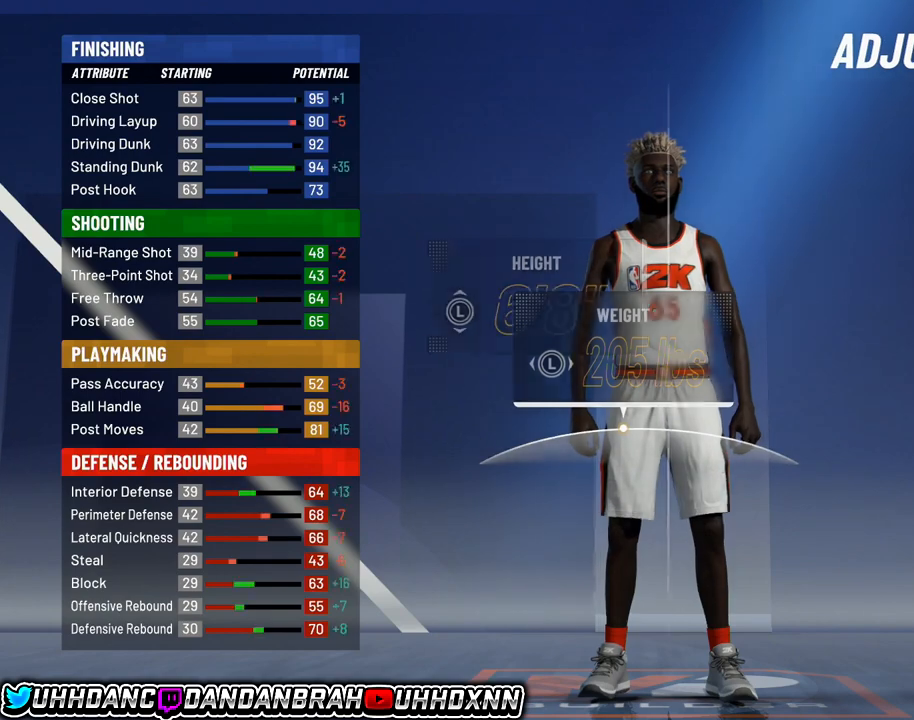
{"buttons": [], "left_stick": "center", "events": []}
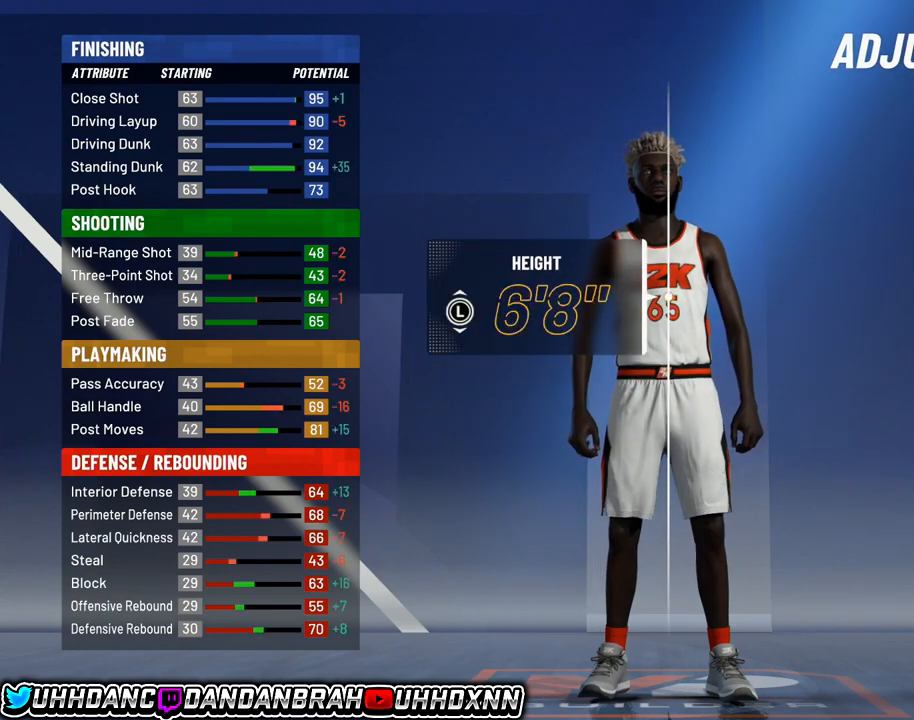
{"buttons": [], "left_stick": "center", "events": []}
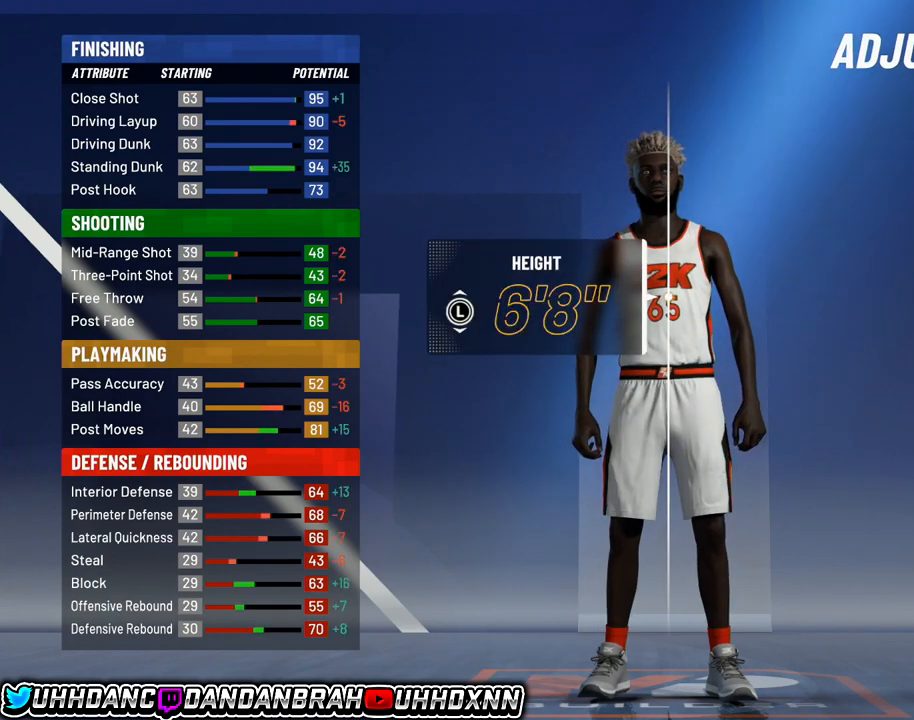
{"buttons": [], "left_stick": "center", "events": []}
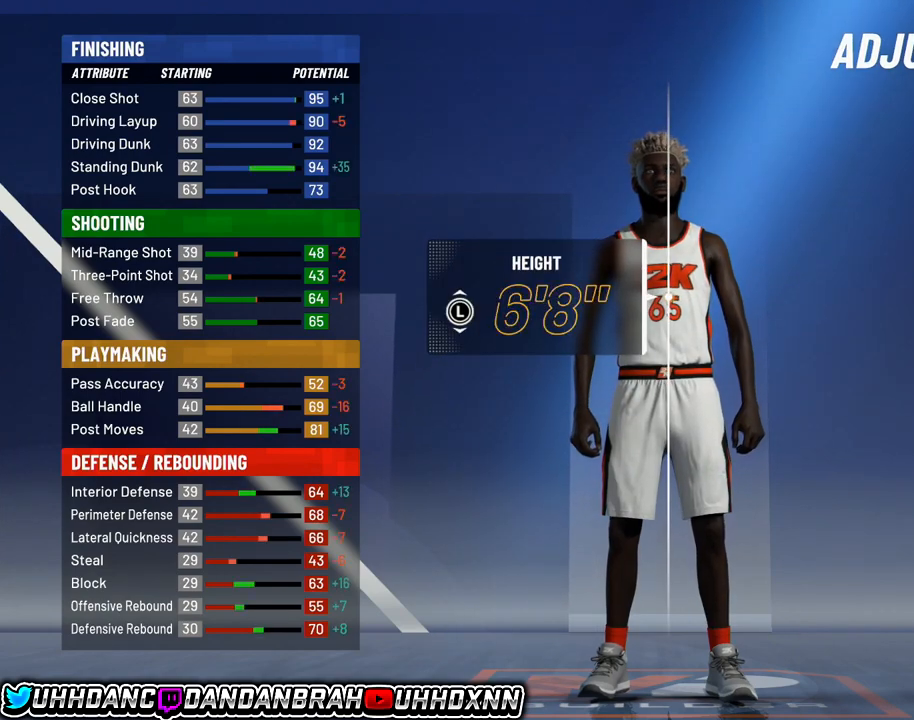
{"buttons": [], "left_stick": "center", "events": [[333, "CROSS", "down"], [500, "CROSS", "up"]]}
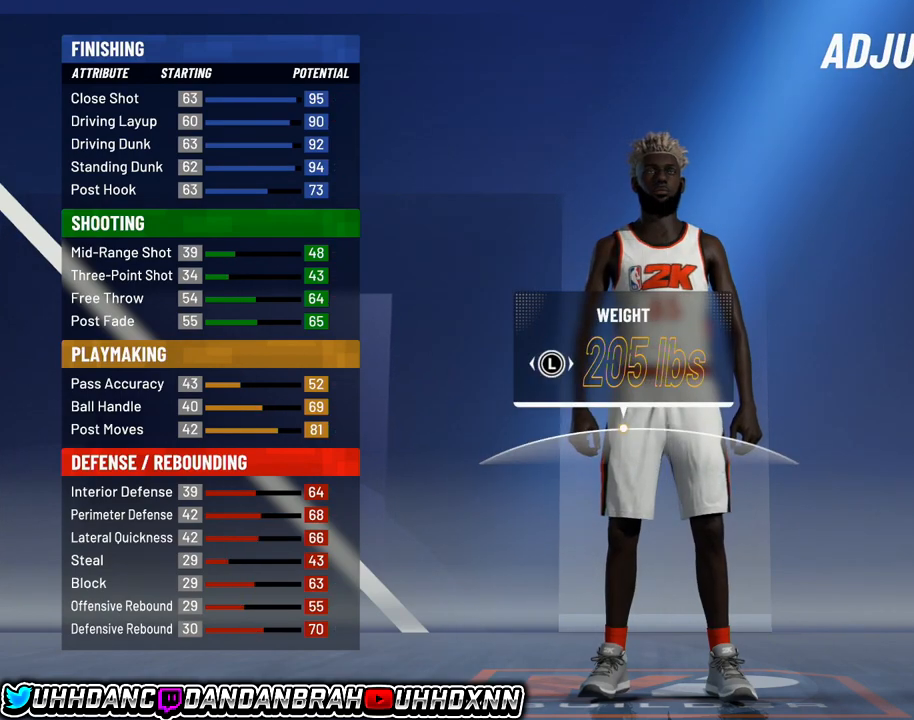
{"buttons": [], "left_stick": "center", "events": [[267, "CROSS", "down"], [400, "CROSS", "up"]]}
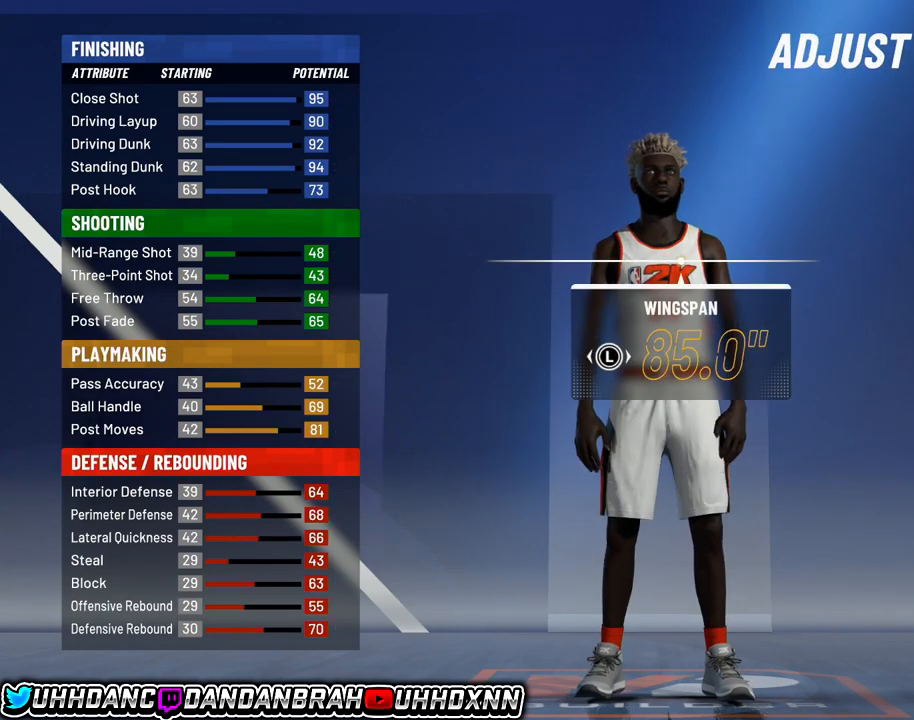
{"buttons": [], "left_stick": "center", "events": [[233, "CROSS", "down"], [367, "CROSS", "up"]]}
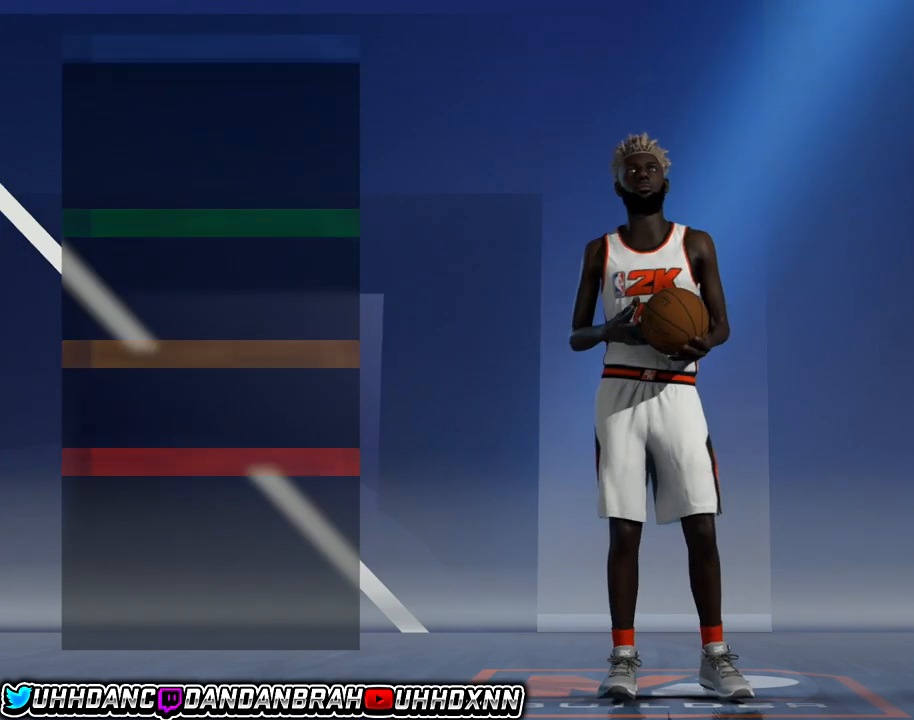
{"buttons": [], "left_stick": "center", "events": []}
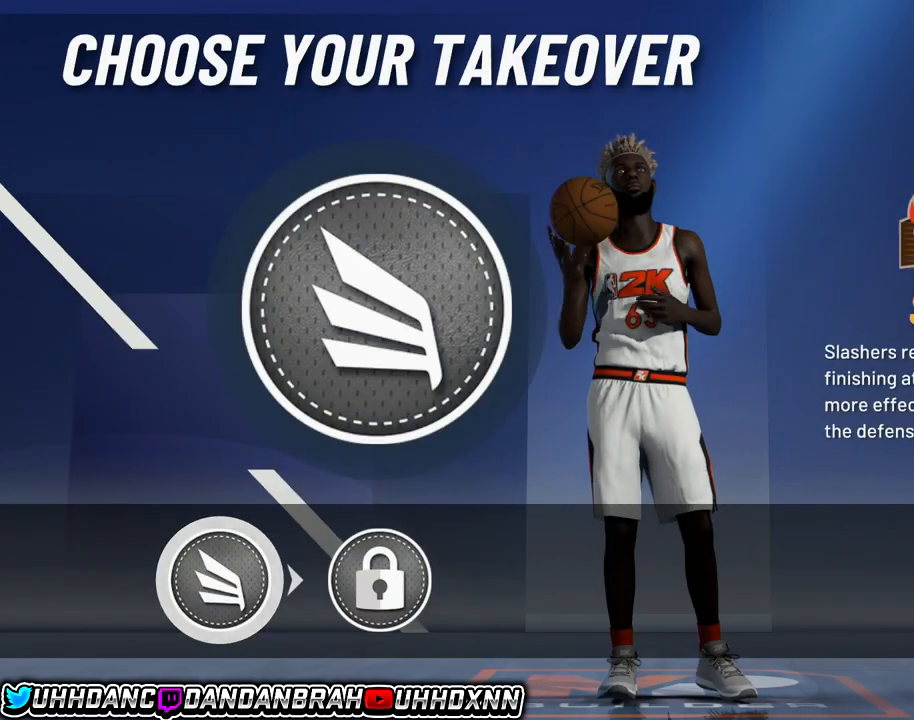
{"buttons": [], "left_stick": "up", "events": [[100, "CROSS", "down"], [233, "CROSS", "up"], [467, "left_stick", "up"]]}
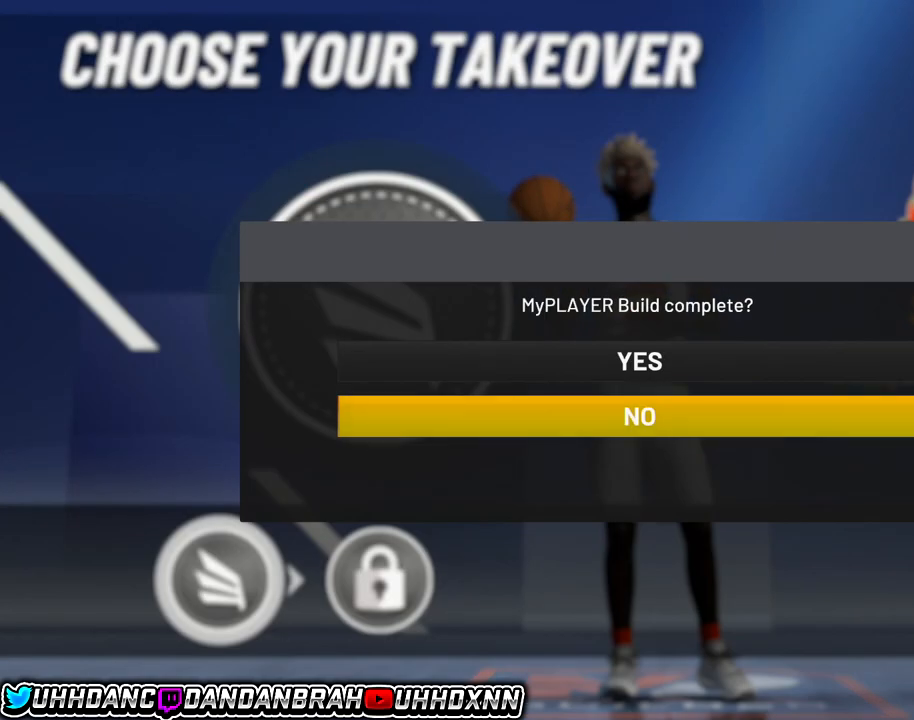
{"buttons": [], "left_stick": "center", "events": [[100, "left_stick", "center"], [367, "CROSS", "down"], [467, "CROSS", "up"]]}